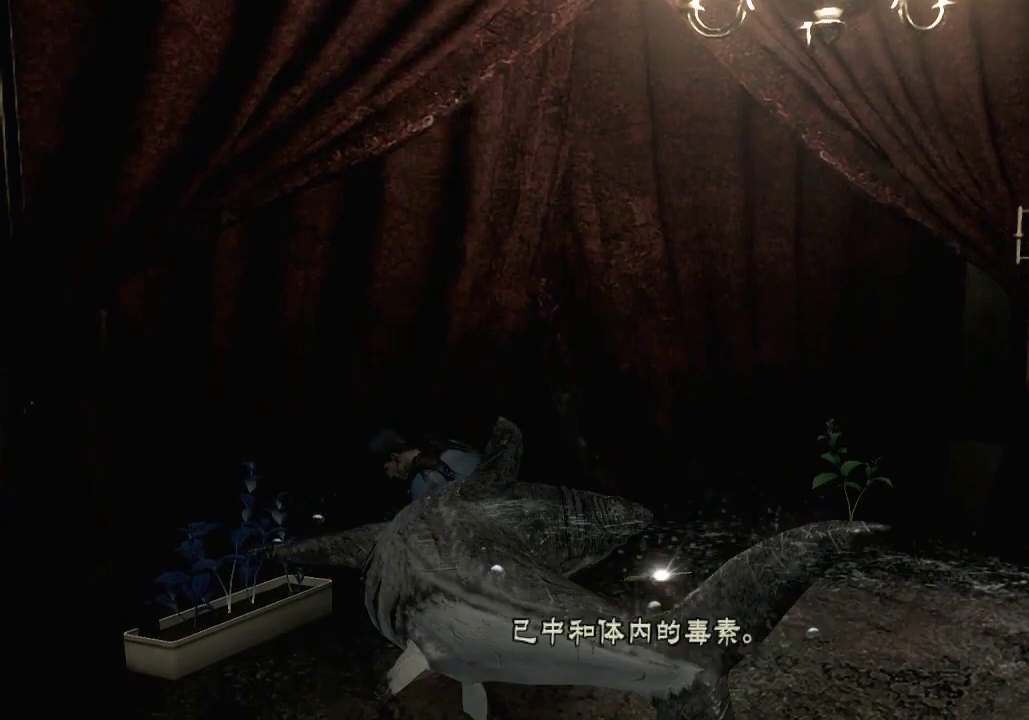
Gameplay with a controller (Xbox layout); each line is a JSON object with the inputs held at the frame after it. "events" lists button and stick changes between this image and that frame as [ms after this image, input, new state], when the widget could be followed in between. Not read: R2.
{"buttons": [], "left_stick": "center", "right_stick": "center", "events": [[100, "A", "down"], [167, "A", "up"], [267, "A", "down"], [333, "A", "up"]]}
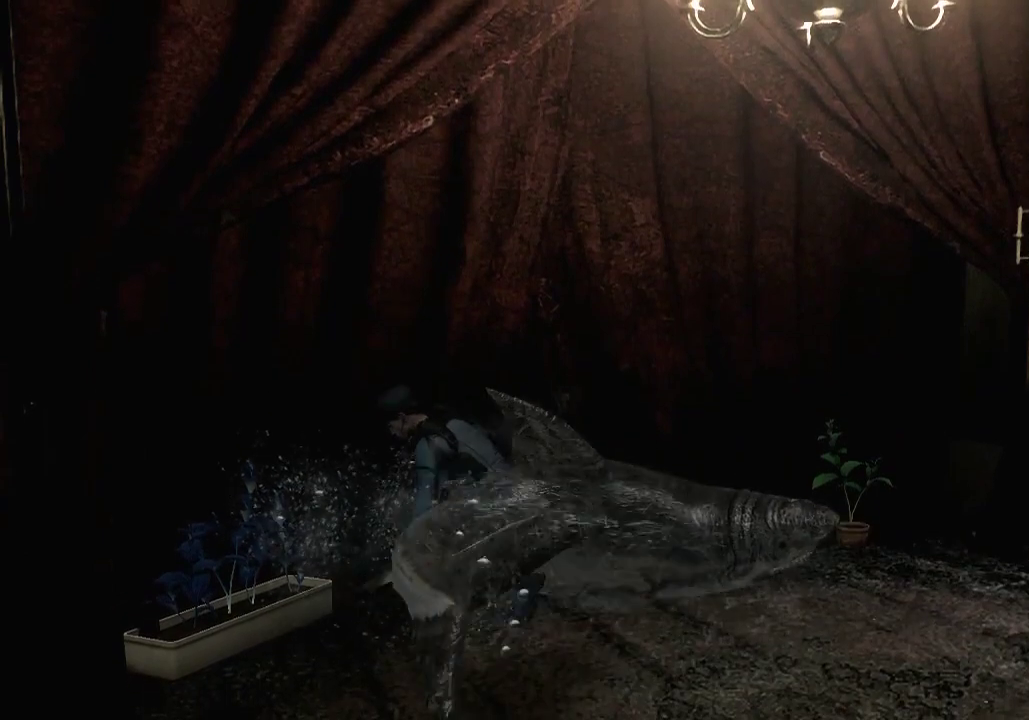
{"buttons": [], "left_stick": "right", "right_stick": "center", "events": [[233, "left_stick", "right"]]}
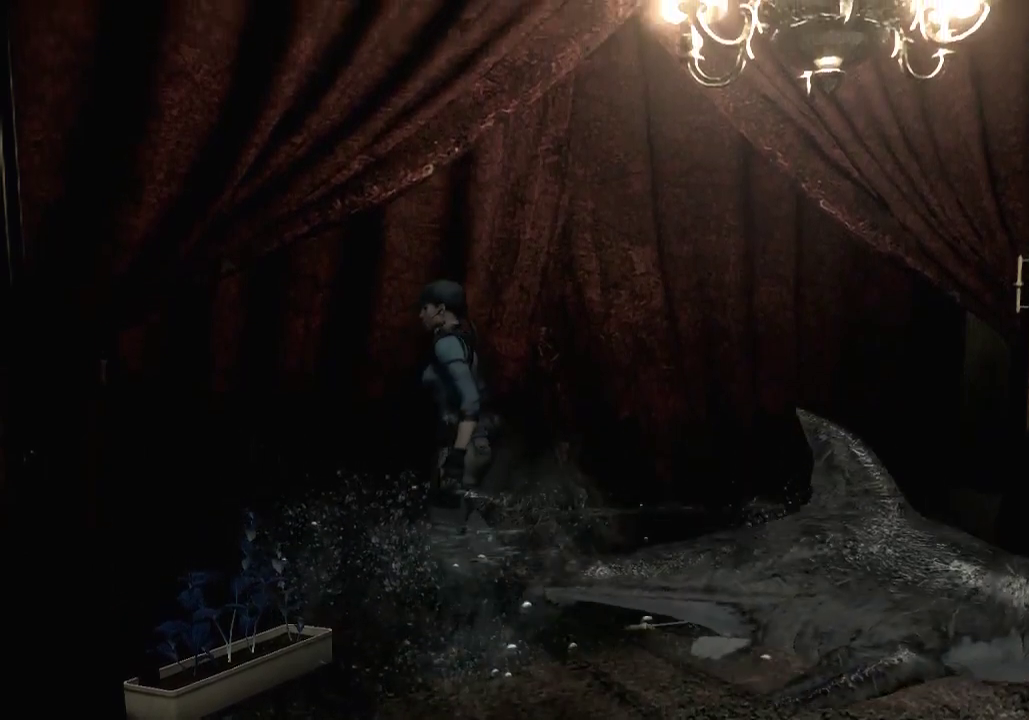
{"buttons": [], "left_stick": "up-right", "right_stick": "center", "events": [[400, "A", "down"], [433, "left_stick", "up-right"], [500, "A", "up"]]}
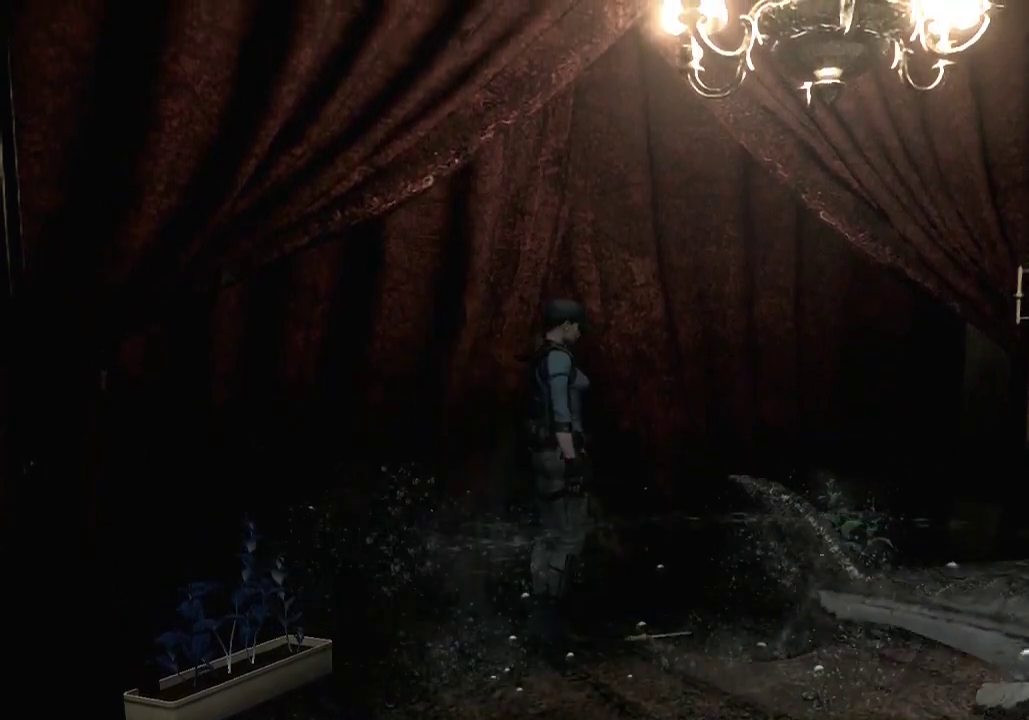
{"buttons": [], "left_stick": "center", "right_stick": "center", "events": [[67, "A", "down"], [100, "left_stick", "center"], [167, "A", "up"], [233, "A", "down"], [333, "A", "up"], [433, "A", "down"], [500, "A", "up"]]}
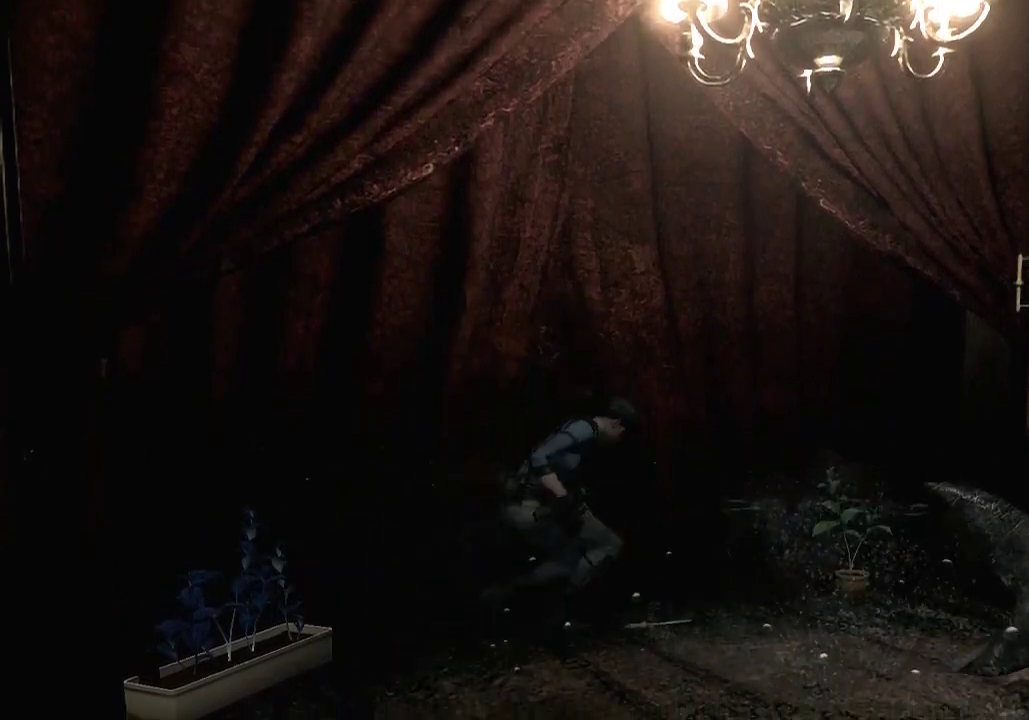
{"buttons": ["A"], "left_stick": "center", "right_stick": "center", "events": [[100, "A", "down"], [167, "A", "up"], [267, "A", "down"], [333, "A", "up"], [433, "A", "down"]]}
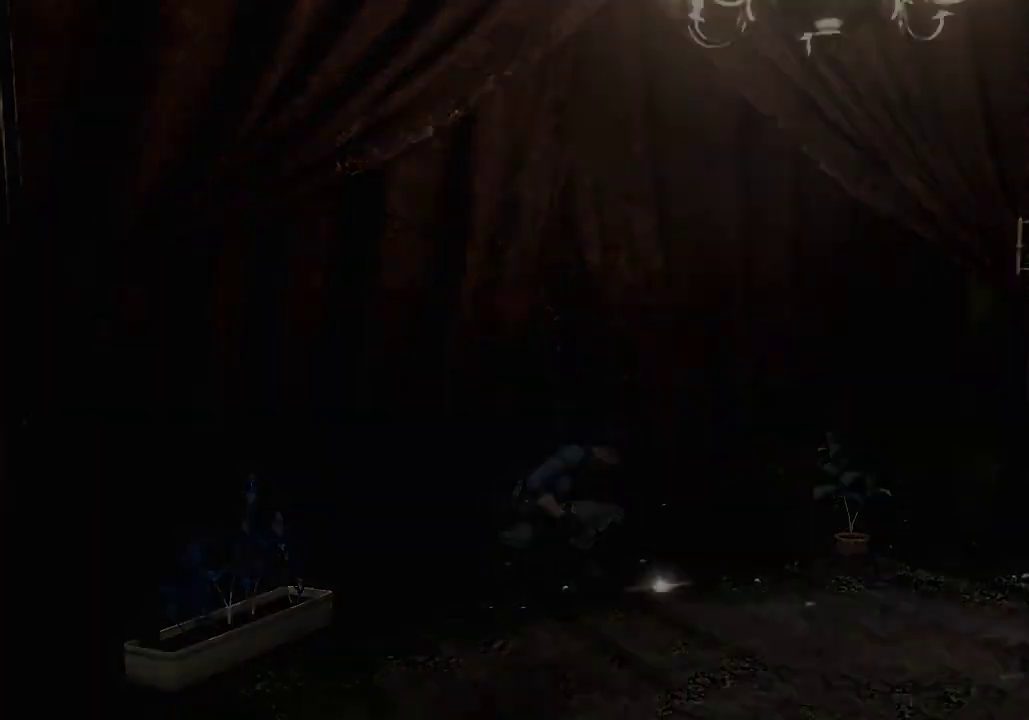
{"buttons": ["A"], "left_stick": "center", "right_stick": "center", "events": [[33, "A", "up"], [133, "A", "down"], [200, "A", "up"], [333, "A", "down"], [400, "A", "up"], [467, "A", "down"]]}
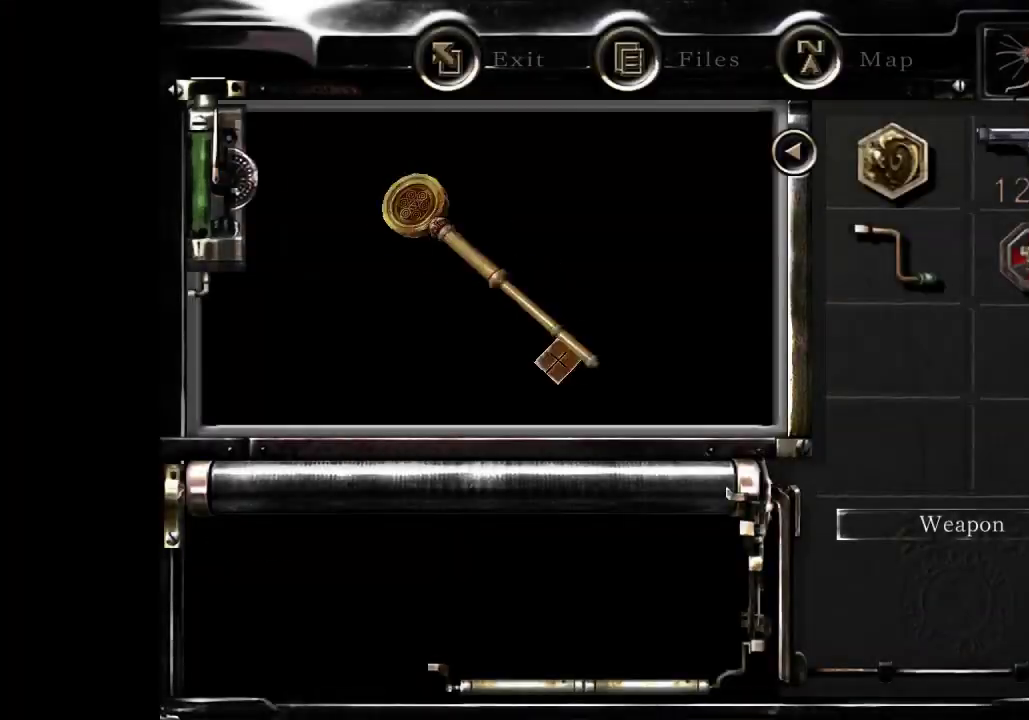
{"buttons": [], "left_stick": "center", "right_stick": "center", "events": [[300, "A", "up"], [400, "A", "down"], [467, "A", "up"]]}
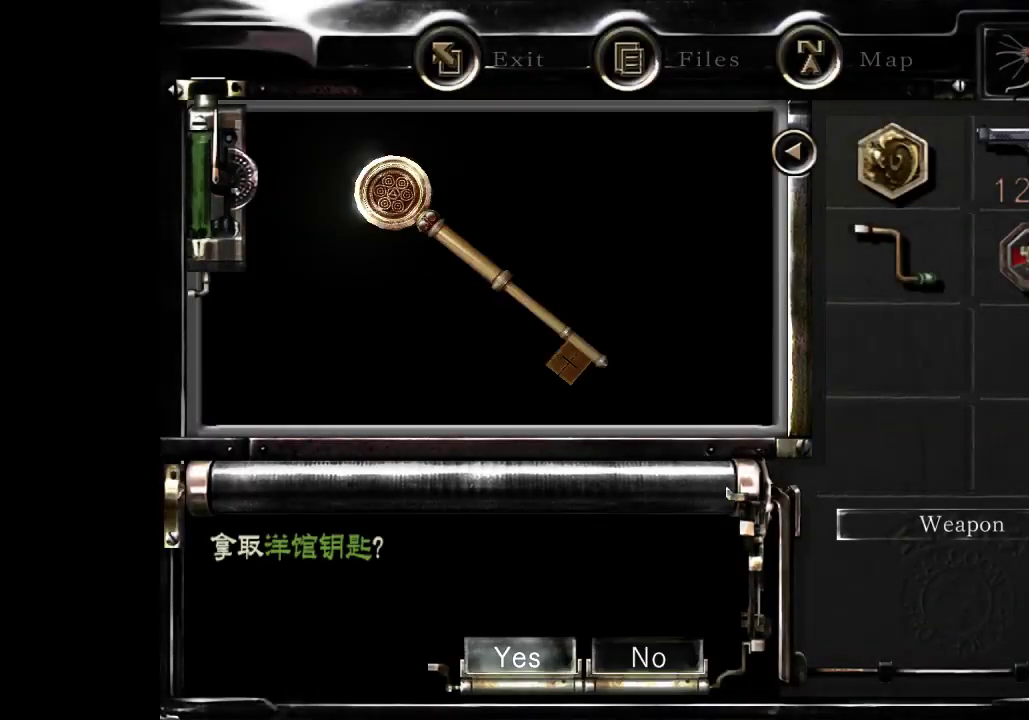
{"buttons": [], "left_stick": "center", "right_stick": "center", "events": [[67, "A", "down"], [133, "A", "up"], [233, "A", "down"], [300, "A", "up"]]}
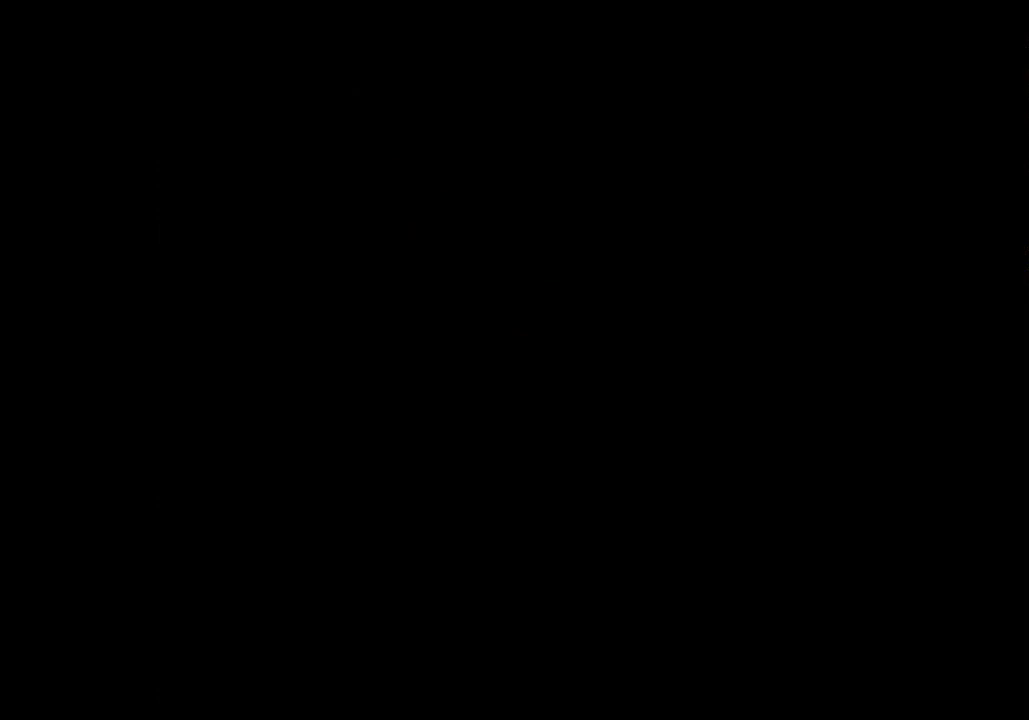
{"buttons": [], "left_stick": "up-right", "right_stick": "center", "events": [[300, "left_stick", "right"], [400, "left_stick", "up-right"]]}
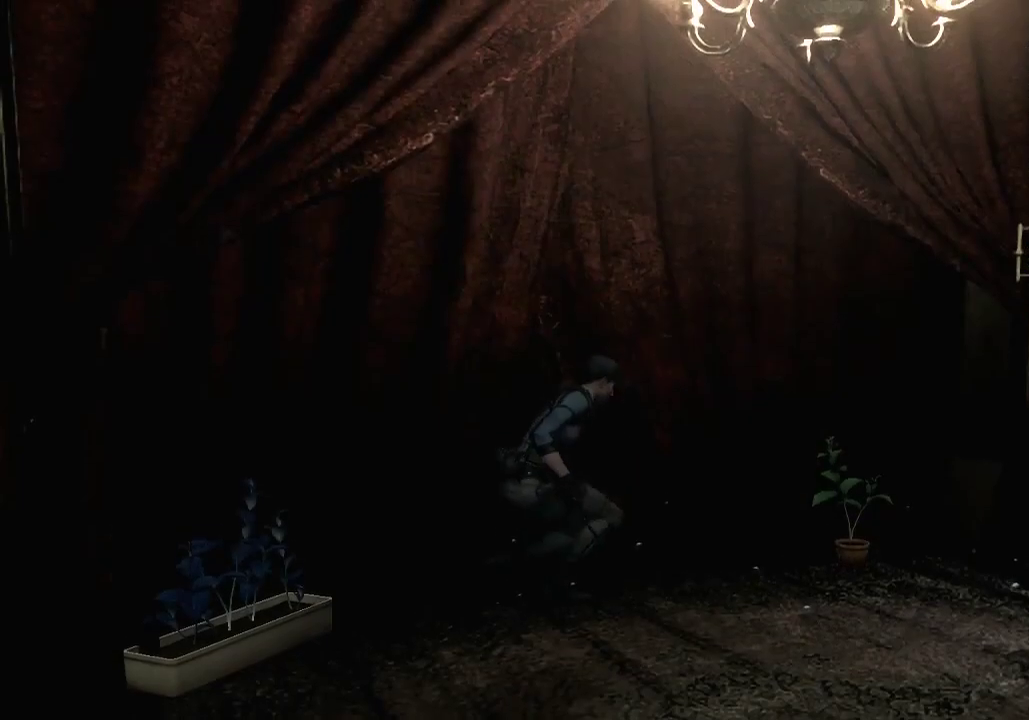
{"buttons": [], "left_stick": "up-right", "right_stick": "center", "events": []}
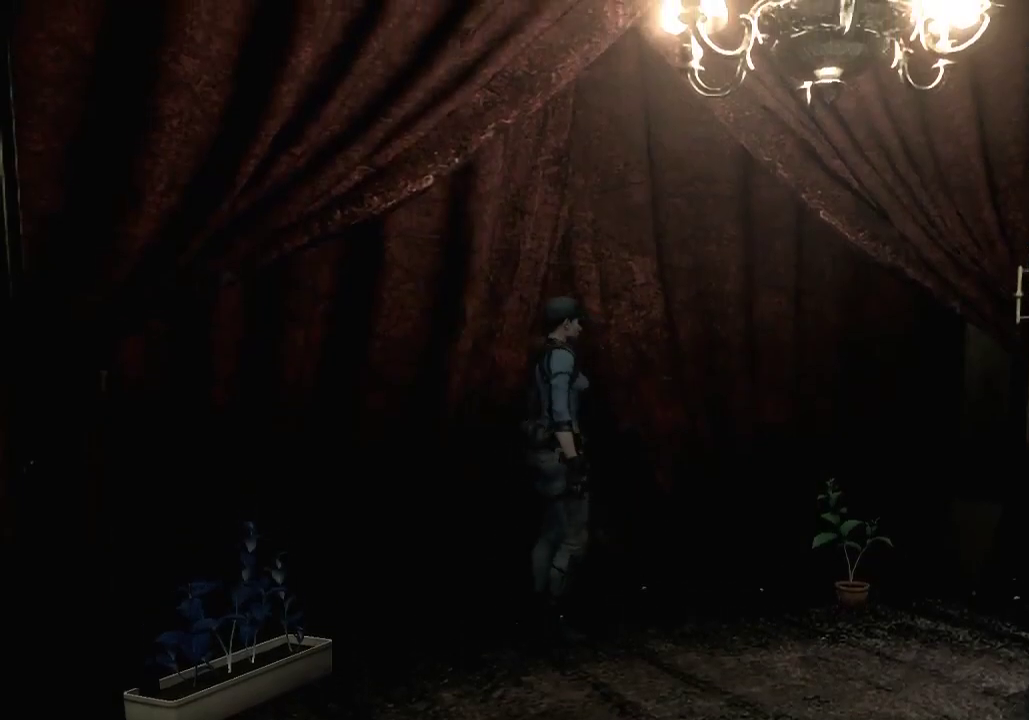
{"buttons": [], "left_stick": "up-right", "right_stick": "center", "events": [[367, "A", "down"], [433, "A", "up"]]}
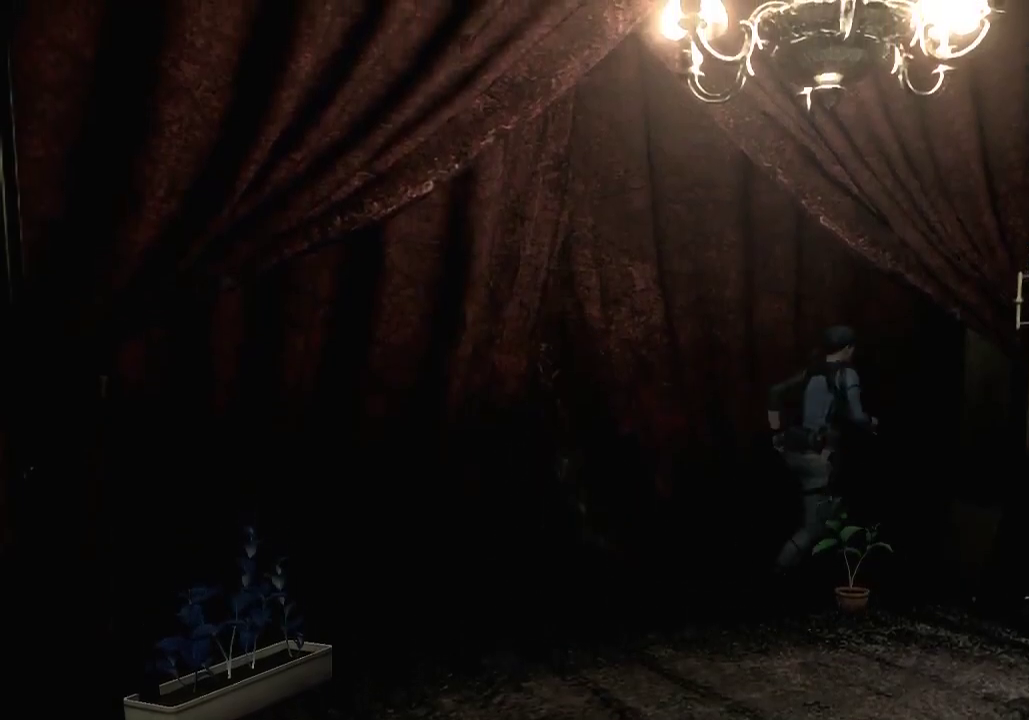
{"buttons": [], "left_stick": "center", "right_stick": "center", "events": [[33, "A", "down"], [133, "A", "up"], [133, "left_stick", "center"], [200, "A", "down"], [300, "A", "up"], [400, "A", "down"], [467, "A", "up"]]}
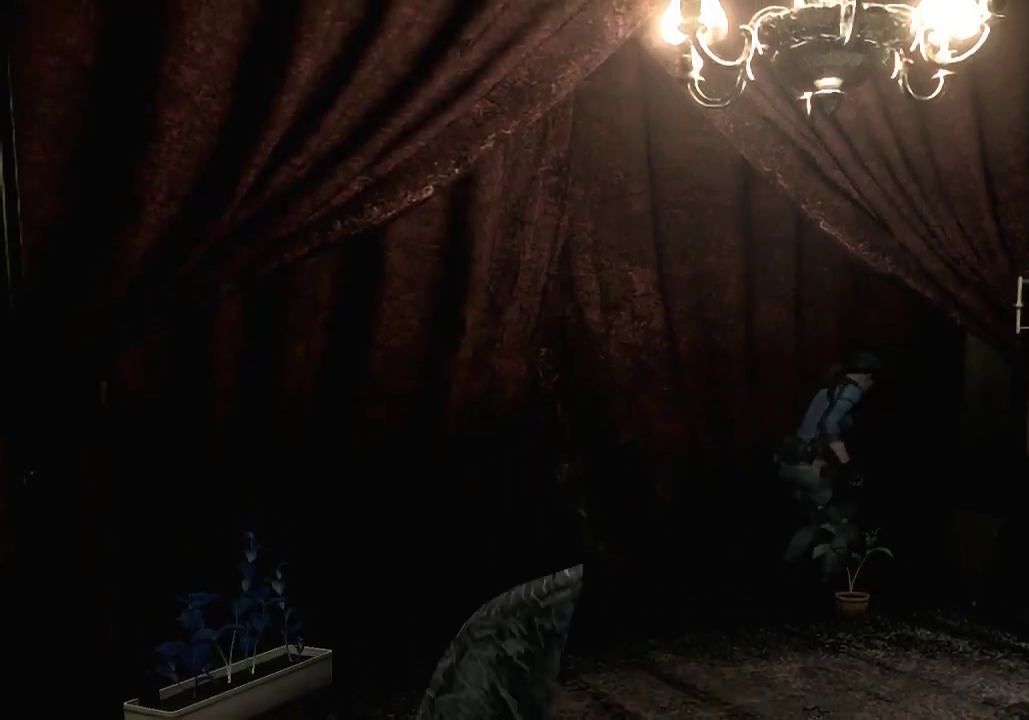
{"buttons": ["A"], "left_stick": "center", "right_stick": "center", "events": [[67, "A", "down"], [167, "A", "up"], [233, "A", "down"], [367, "A", "up"], [433, "A", "down"]]}
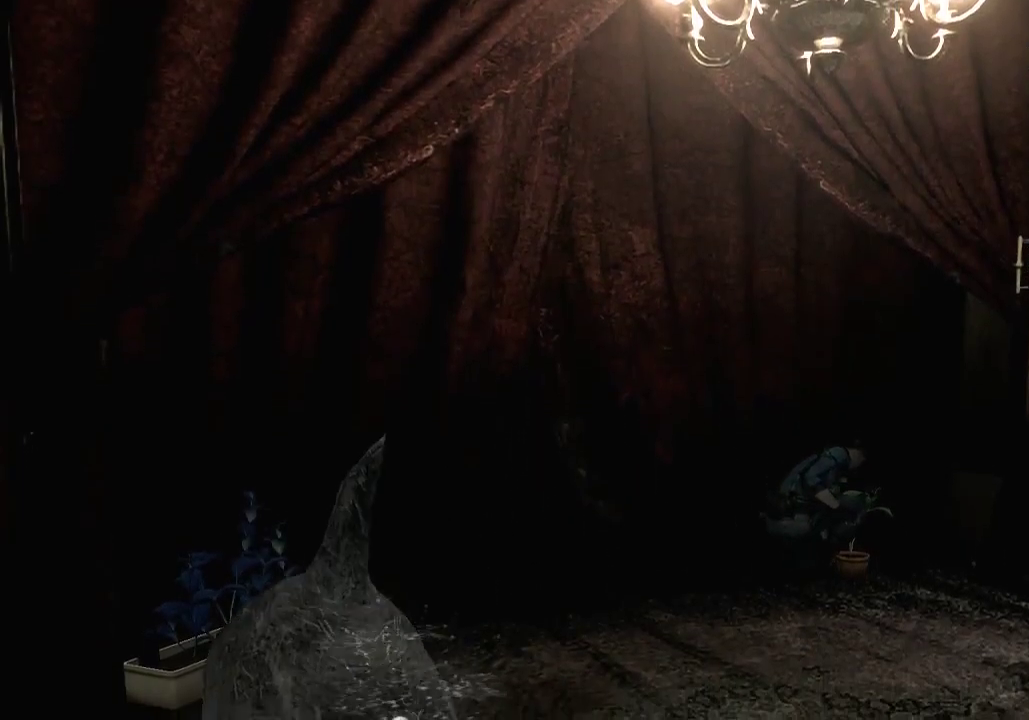
{"buttons": ["A"], "left_stick": "center", "right_stick": "center", "events": [[33, "A", "up"], [133, "A", "down"], [200, "A", "up"], [300, "A", "down"], [400, "A", "up"], [500, "A", "down"]]}
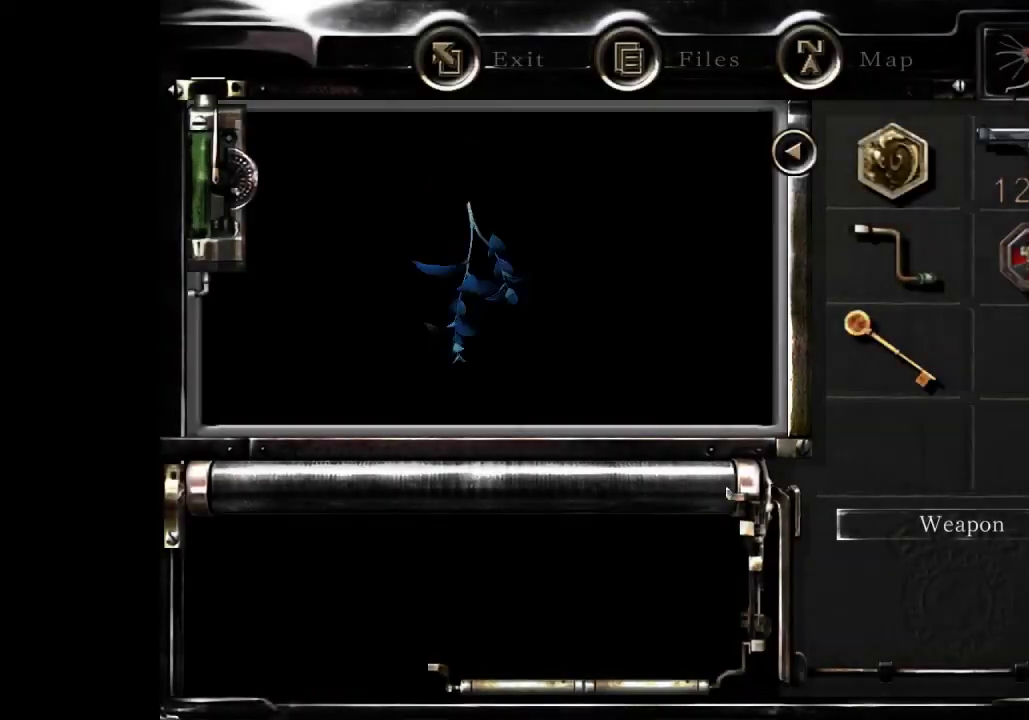
{"buttons": ["A"], "left_stick": "center", "right_stick": "center", "events": [[67, "A", "up"], [133, "A", "down"]]}
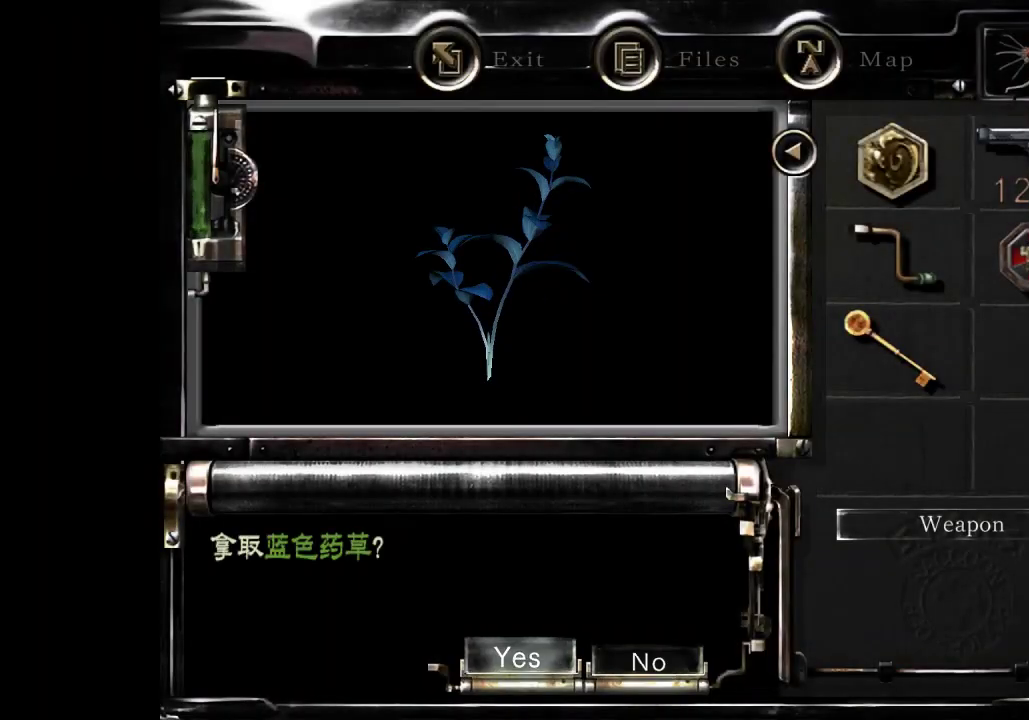
{"buttons": [], "left_stick": "center", "right_stick": "center", "events": [[200, "A", "up"]]}
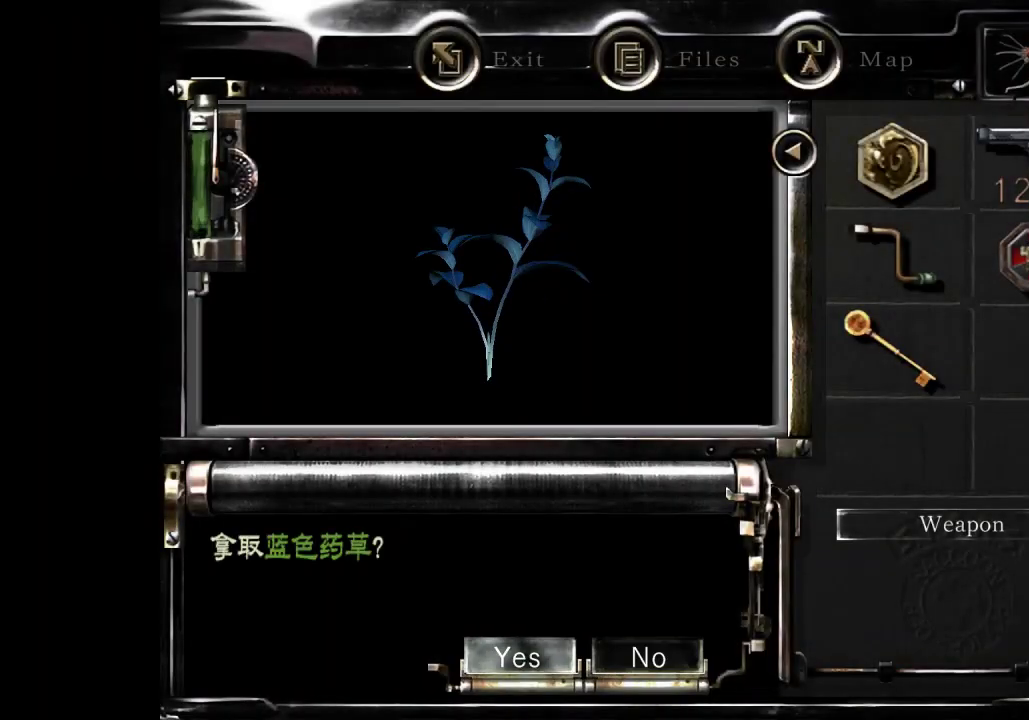
{"buttons": [], "left_stick": "center", "right_stick": "center", "events": []}
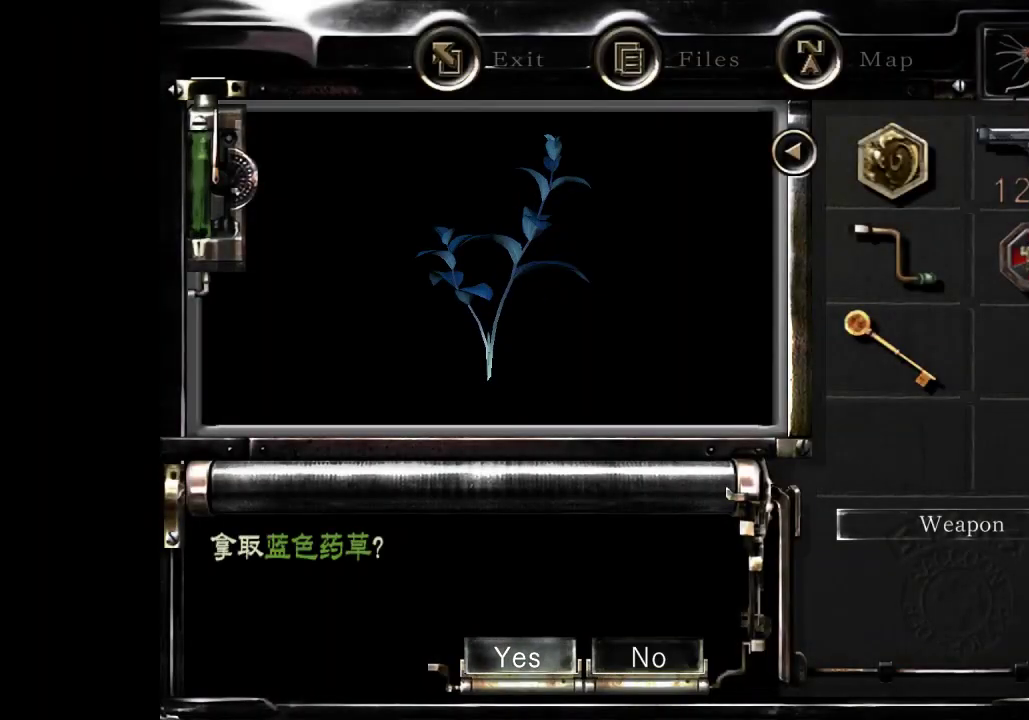
{"buttons": [], "left_stick": "center", "right_stick": "center", "events": [[100, "A", "down"], [167, "A", "up"]]}
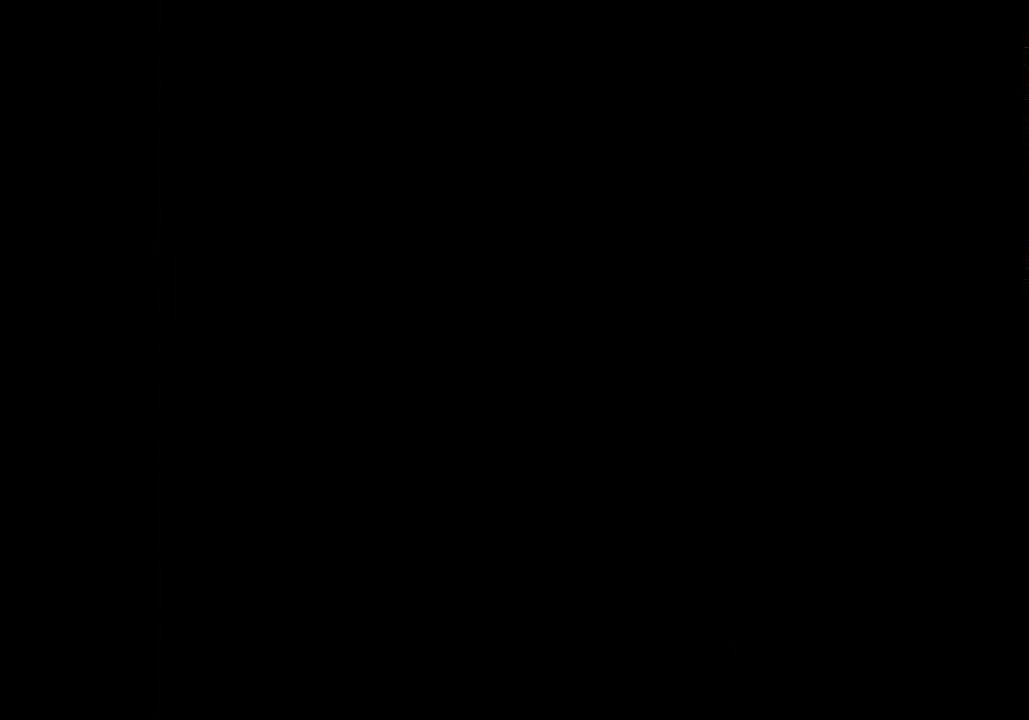
{"buttons": [], "left_stick": "center", "right_stick": "center", "events": []}
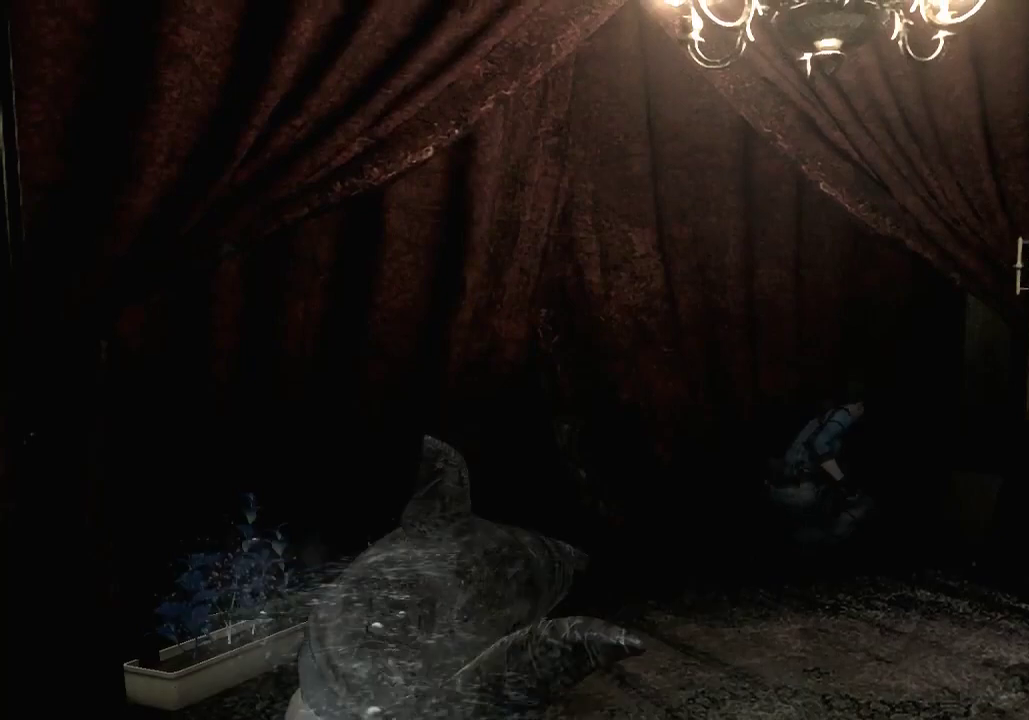
{"buttons": [], "left_stick": "center", "right_stick": "center", "events": []}
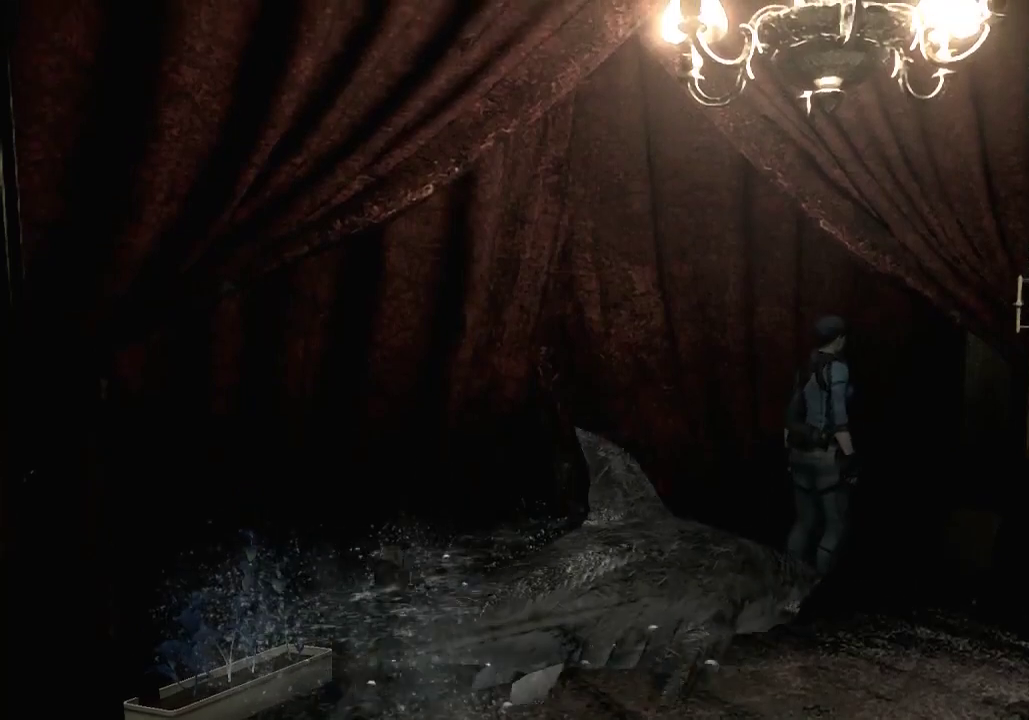
{"buttons": [], "left_stick": "down-left", "right_stick": "center", "events": [[100, "left_stick", "left"], [467, "left_stick", "down-left"]]}
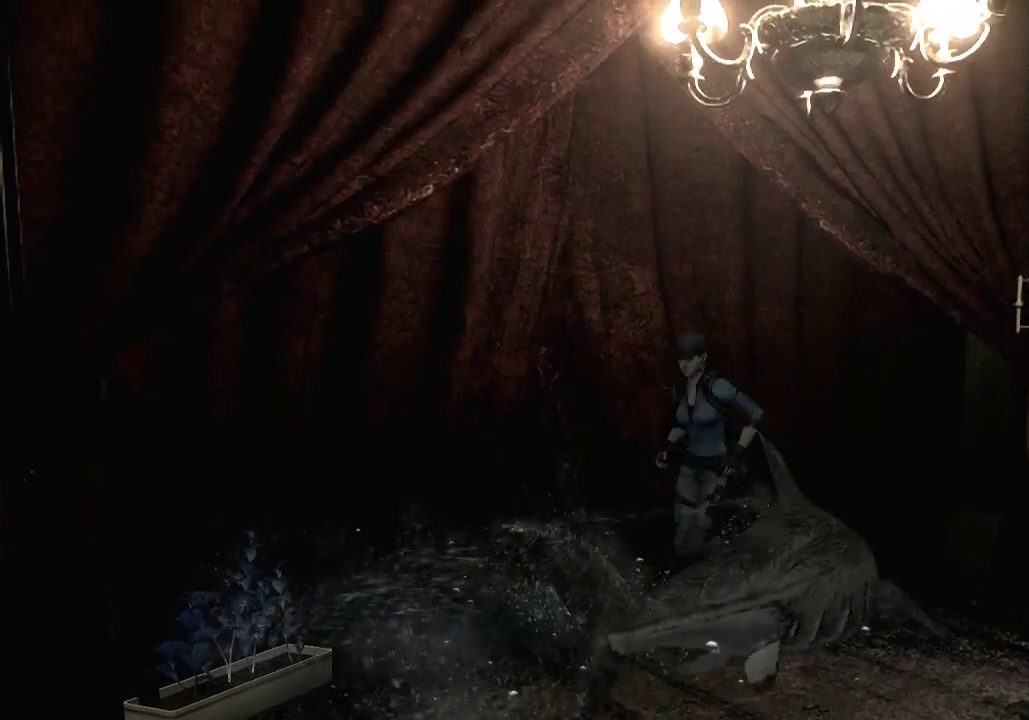
{"buttons": [], "left_stick": "down-right", "right_stick": "center", "events": [[100, "left_stick", "down"], [200, "left_stick", "down-right"]]}
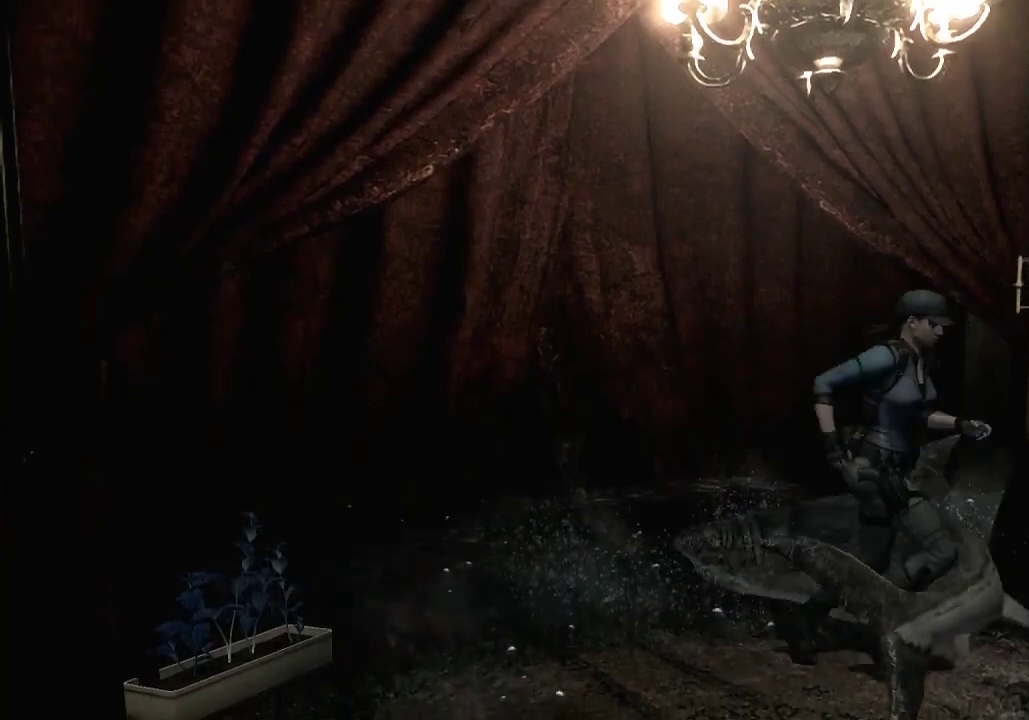
{"buttons": [], "left_stick": "down-right", "right_stick": "center", "events": []}